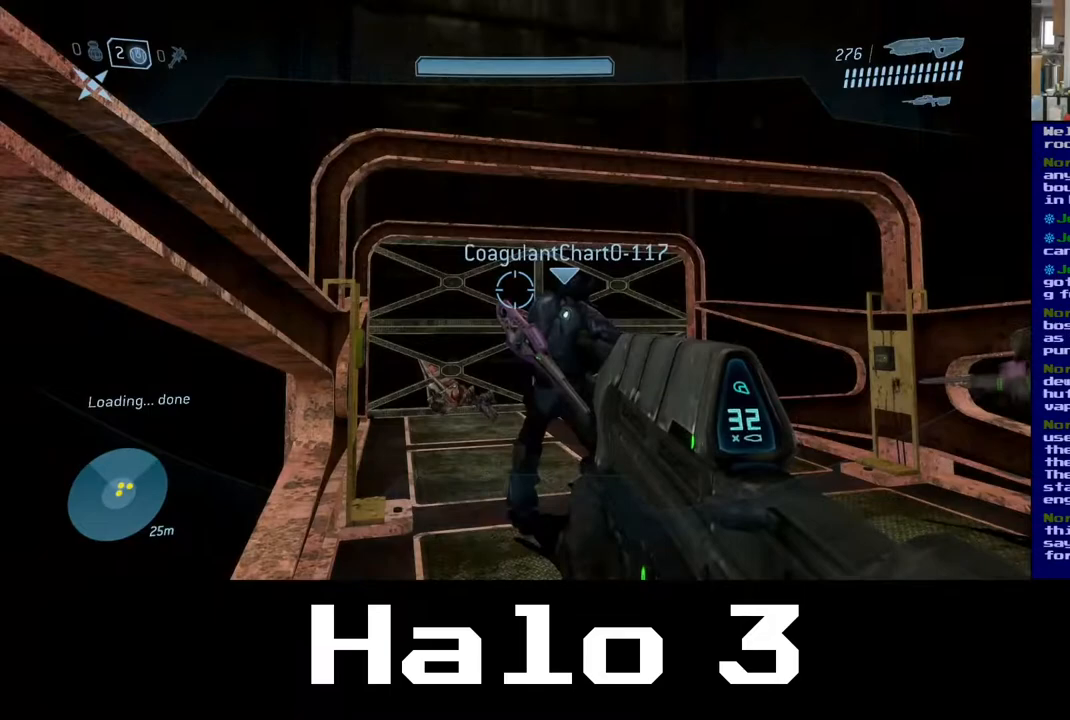
Gameplay with a controller (Xbox layout); each line is a JSON object with the inputs held at the frame after it. "events" lists button and stick changes between this image and that frame as [ms after this image, input, new state], when the widget could be followed in between.
{"buttons": [], "left_stick": "center", "right_stick": "right", "events": [[400, "right_stick", "right"]]}
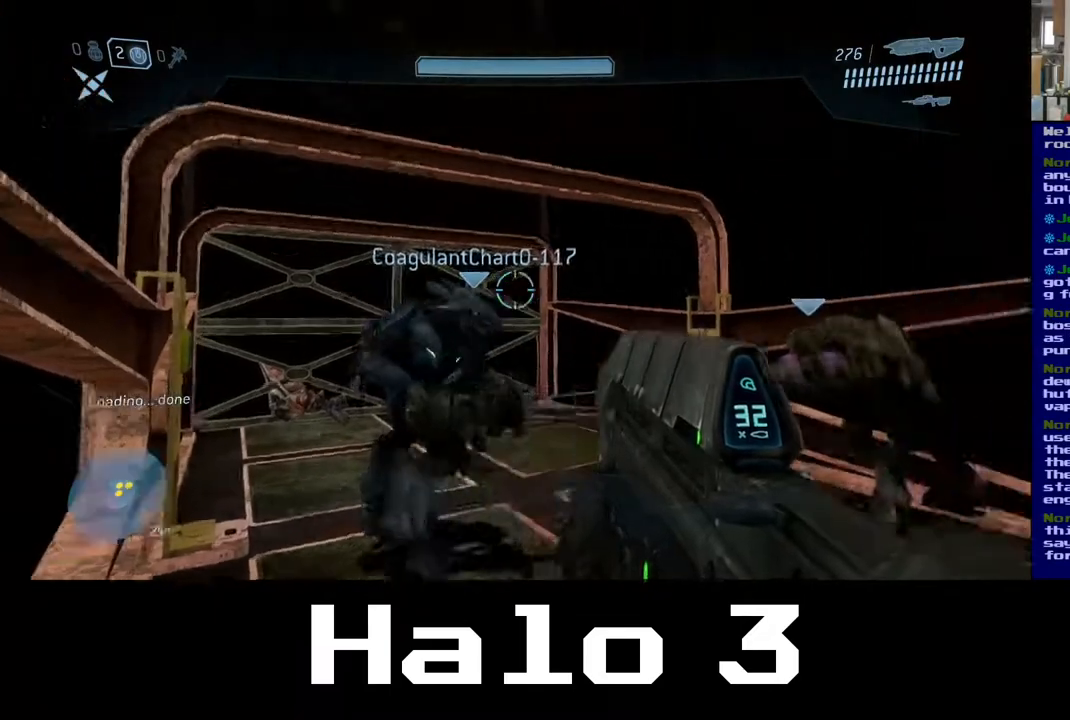
{"buttons": [], "left_stick": "up", "right_stick": "center", "events": [[400, "right_stick", "center"], [417, "left_stick", "up"]]}
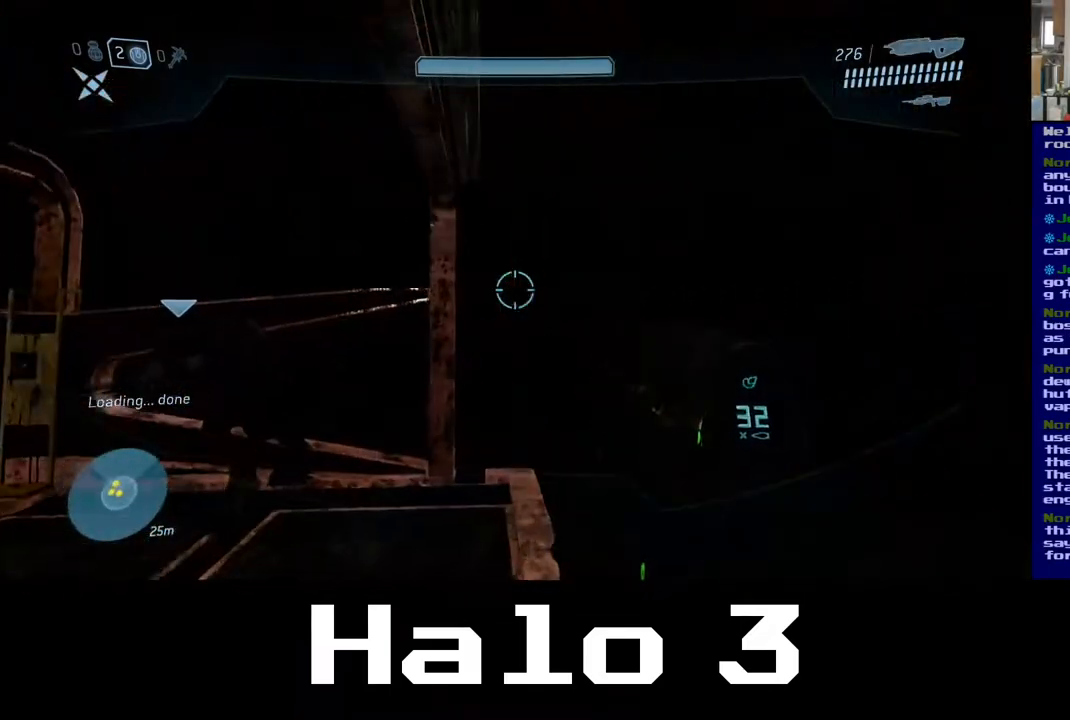
{"buttons": [], "left_stick": "up", "right_stick": "left", "events": [[267, "right_stick", "left"]]}
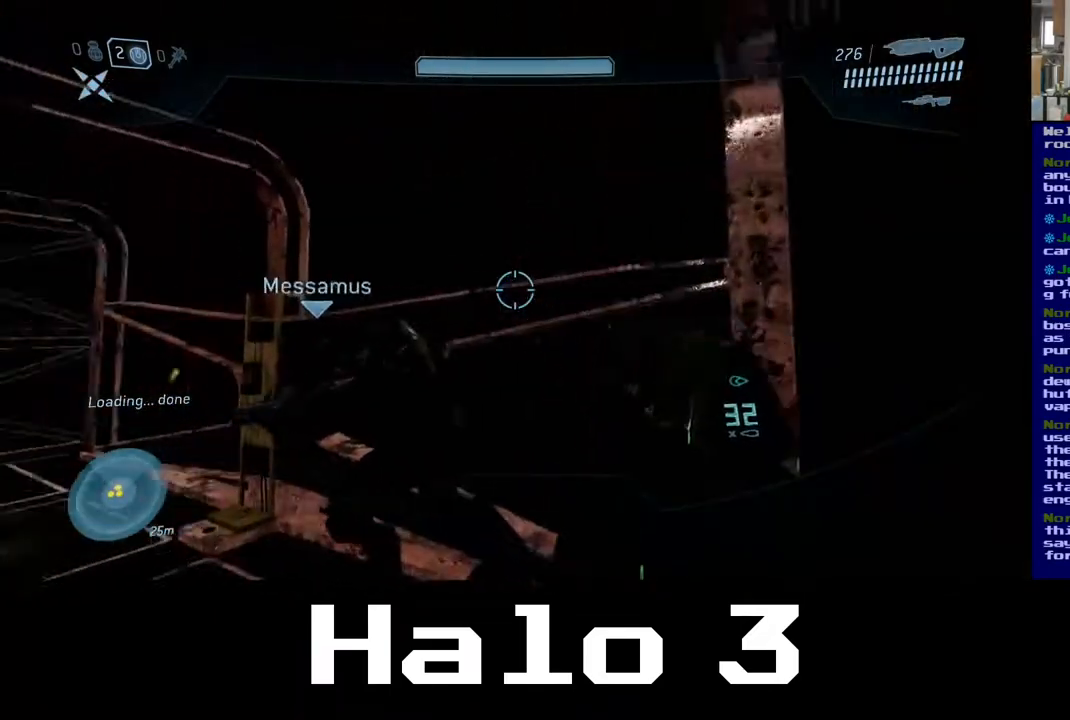
{"buttons": [], "left_stick": "up", "right_stick": "center", "events": [[133, "left_stick", "center"], [350, "right_stick", "center"], [400, "left_stick", "up"]]}
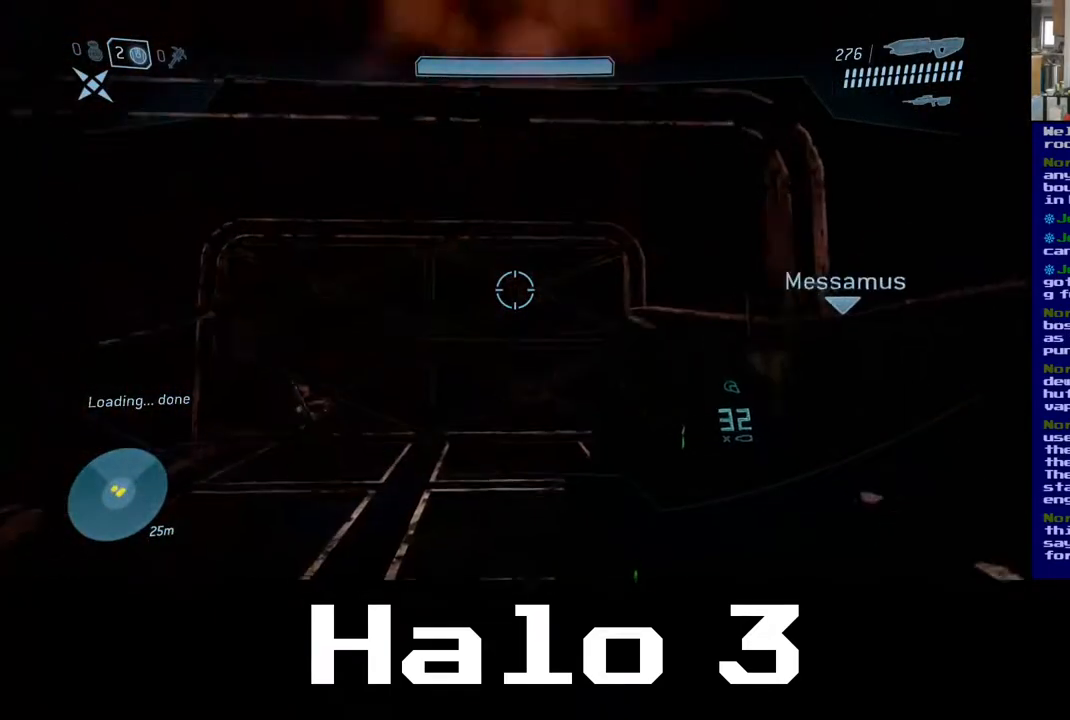
{"buttons": [], "left_stick": "up", "right_stick": "center", "events": []}
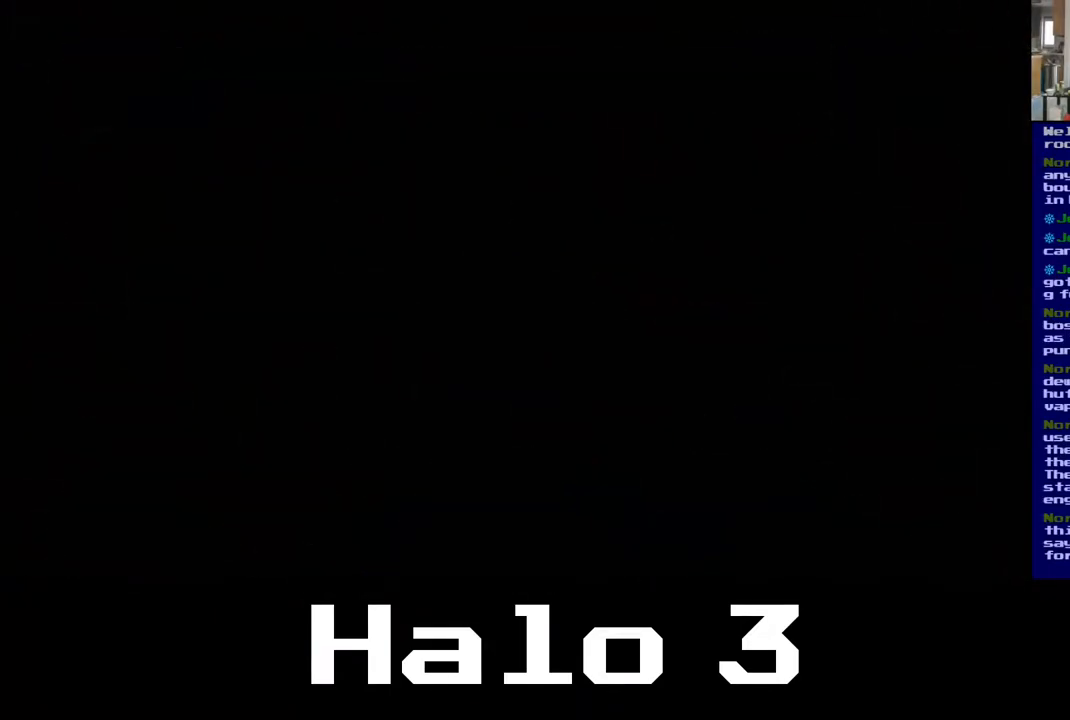
{"buttons": [], "left_stick": "center", "right_stick": "center", "events": [[200, "right_stick", "left"], [350, "left_stick", "center"], [483, "right_stick", "center"]]}